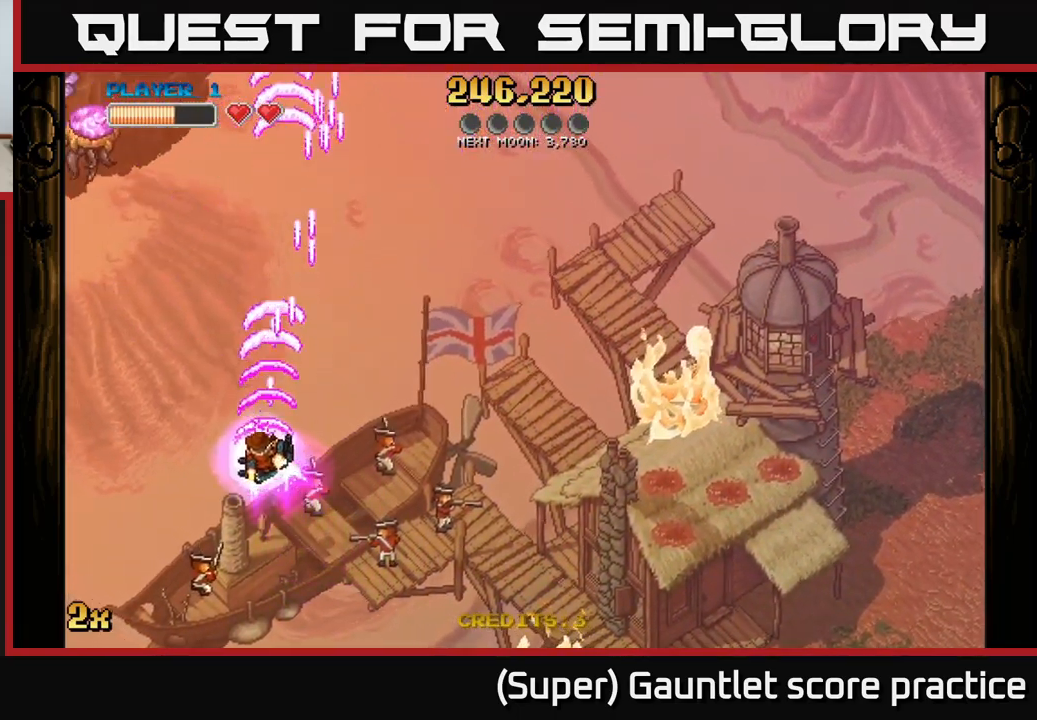
Gameplay with a controller (Xbox layout); each line is a JSON object with the inputs held at the frame after it. "events" lists button and stick changes between this image and that frame as [ms after this image, input, new state], when the widget could be followed in between. Not read: R3 right_stick.
{"buttons": ["A"], "left_stick": "up-right", "events": [[400, "left_stick", "up-right"]]}
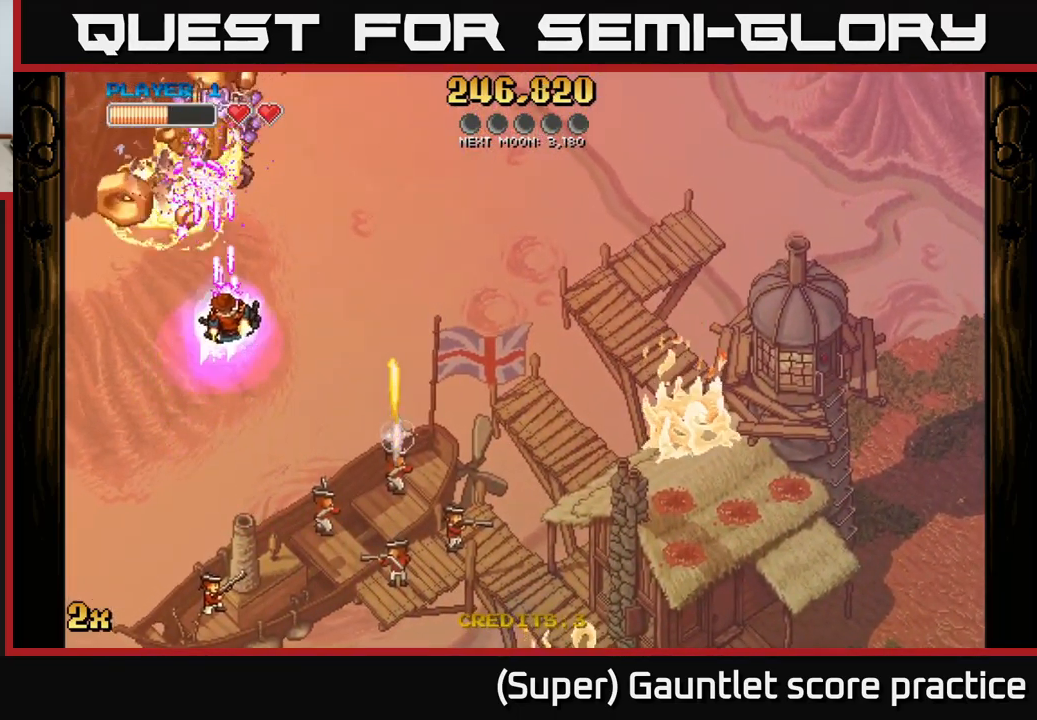
{"buttons": ["A"], "left_stick": "down", "events": [[250, "left_stick", "down"]]}
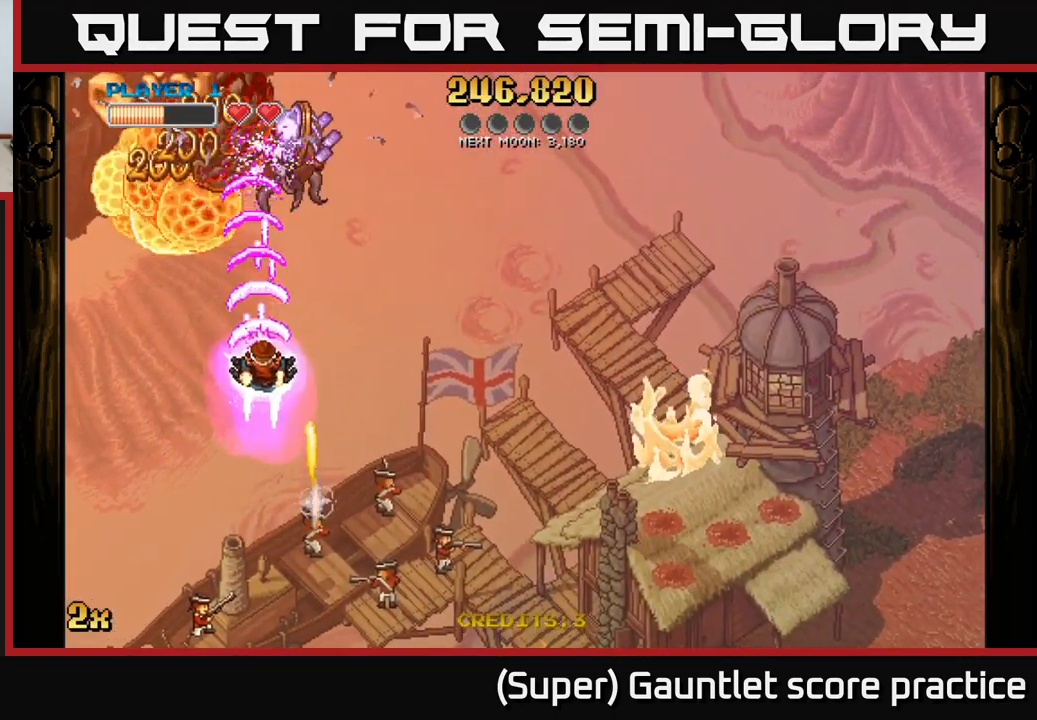
{"buttons": ["A"], "left_stick": "left", "events": [[183, "left_stick", "right"], [333, "left_stick", "left"]]}
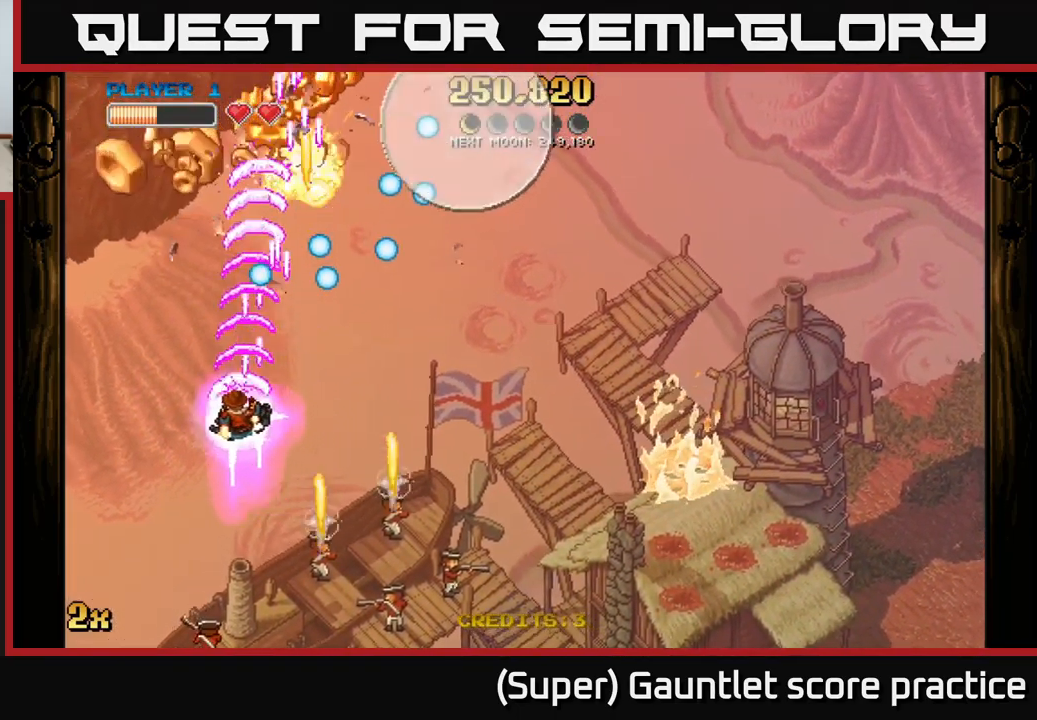
{"buttons": ["A"], "left_stick": "right", "events": [[83, "left_stick", "up-left"], [417, "left_stick", "up-right"], [483, "left_stick", "right"]]}
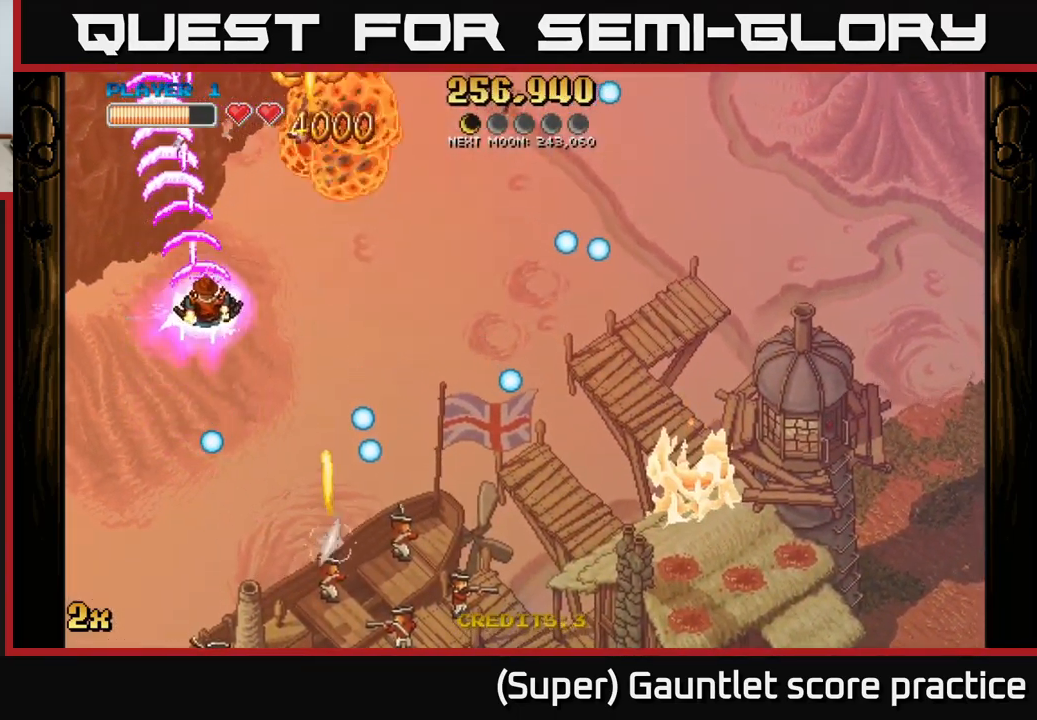
{"buttons": ["A"], "left_stick": "right", "events": [[17, "left_stick", "up-right"], [33, "left_stick", "down"], [250, "left_stick", "up-right"], [267, "X", "down"], [383, "X", "up"], [467, "left_stick", "right"]]}
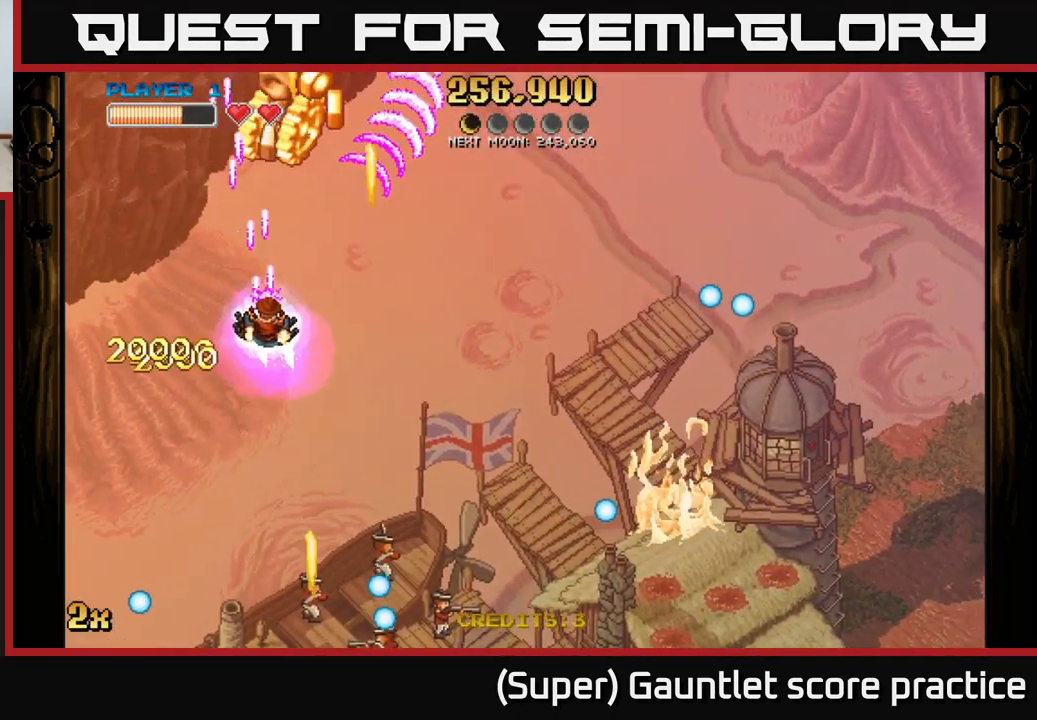
{"buttons": ["A"], "left_stick": "up", "events": [[17, "left_stick", "down-right"], [67, "left_stick", "down"], [300, "left_stick", "center"], [483, "left_stick", "up"]]}
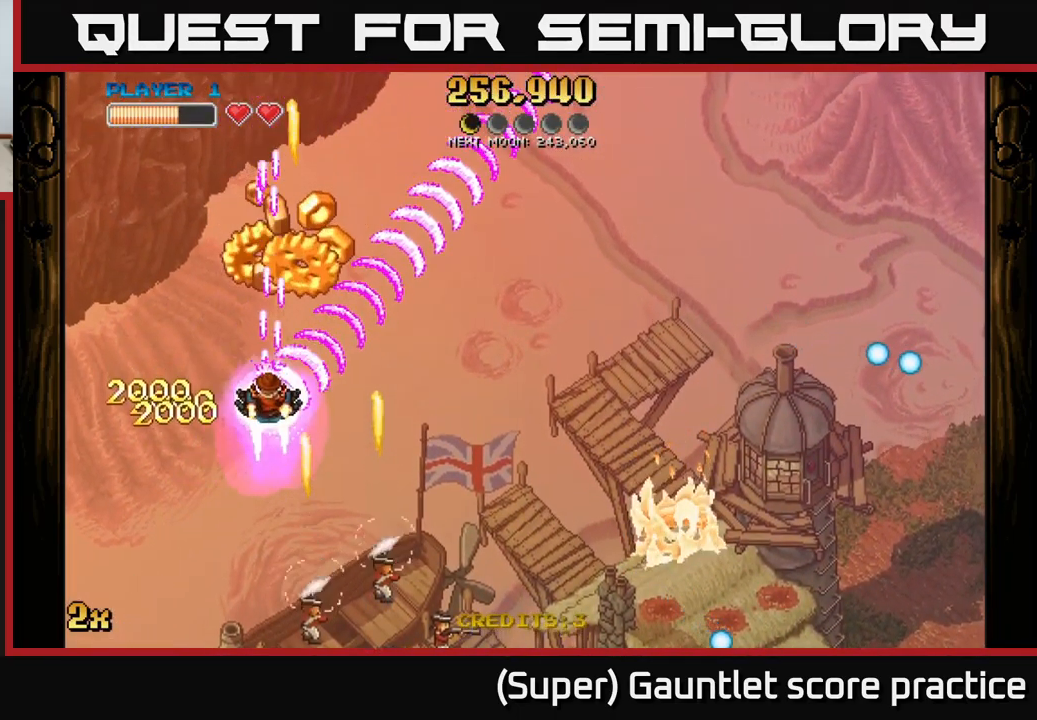
{"buttons": ["A"], "left_stick": "right", "events": [[117, "left_stick", "up-right"], [250, "left_stick", "right"]]}
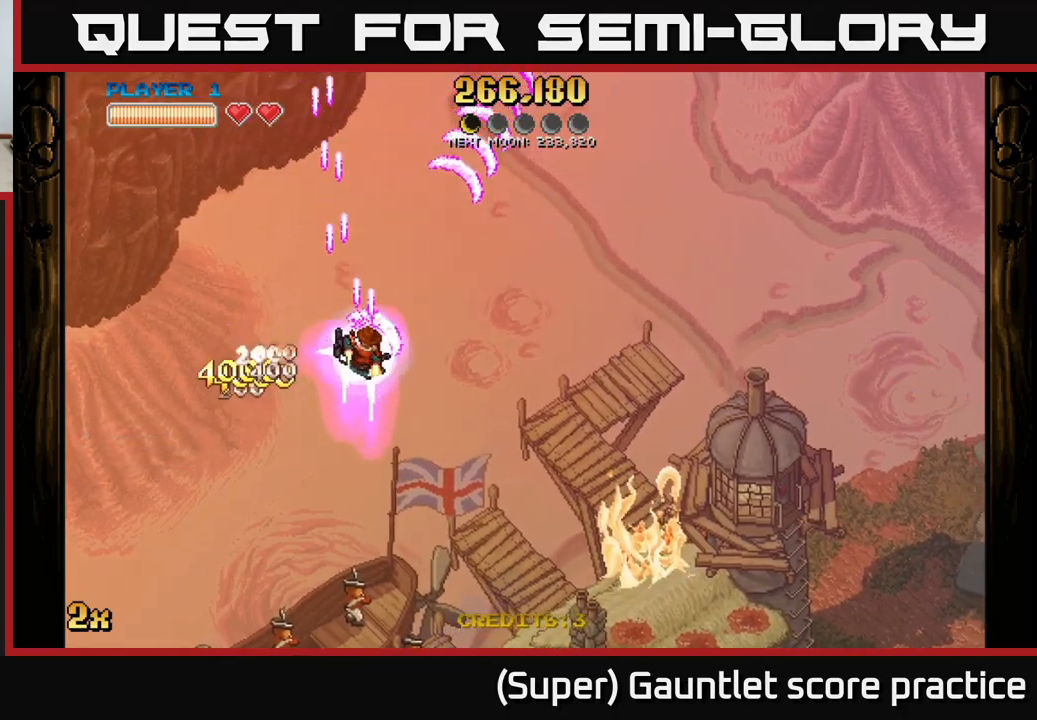
{"buttons": ["A"], "left_stick": "up-right", "events": [[134, "left_stick", "up-right"]]}
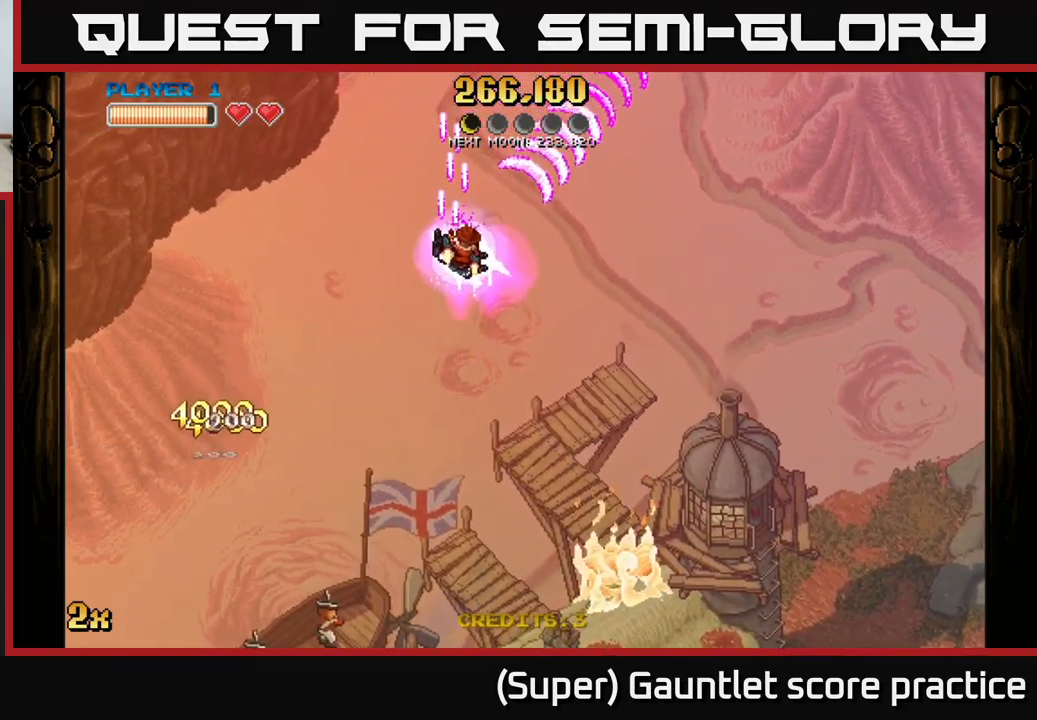
{"buttons": ["A"], "left_stick": "center", "events": [[317, "left_stick", "center"]]}
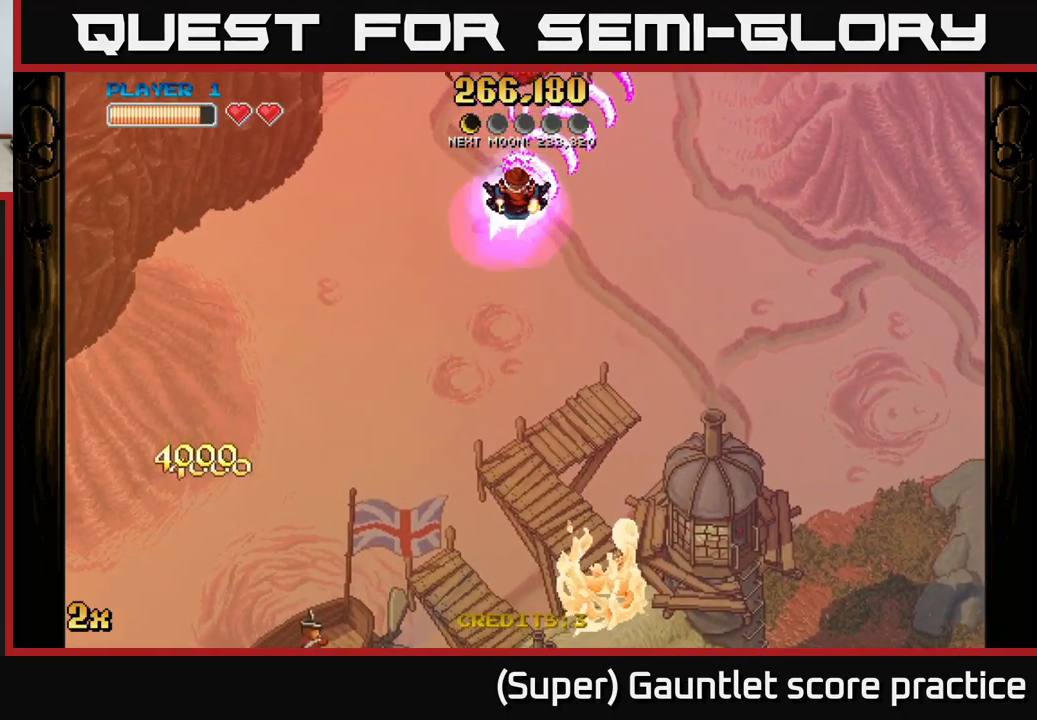
{"buttons": ["A"], "left_stick": "left", "events": [[34, "left_stick", "right"], [134, "left_stick", "center"], [317, "left_stick", "down-left"], [500, "left_stick", "left"]]}
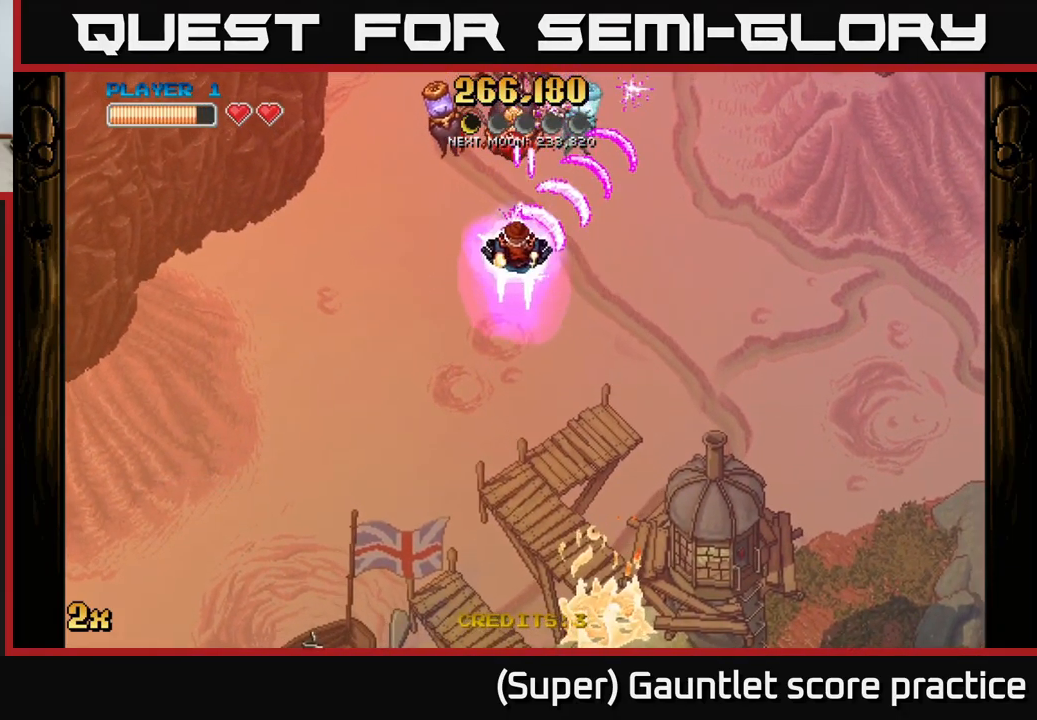
{"buttons": ["A"], "left_stick": "up-left", "events": [[100, "left_stick", "down-left"], [434, "left_stick", "up-left"]]}
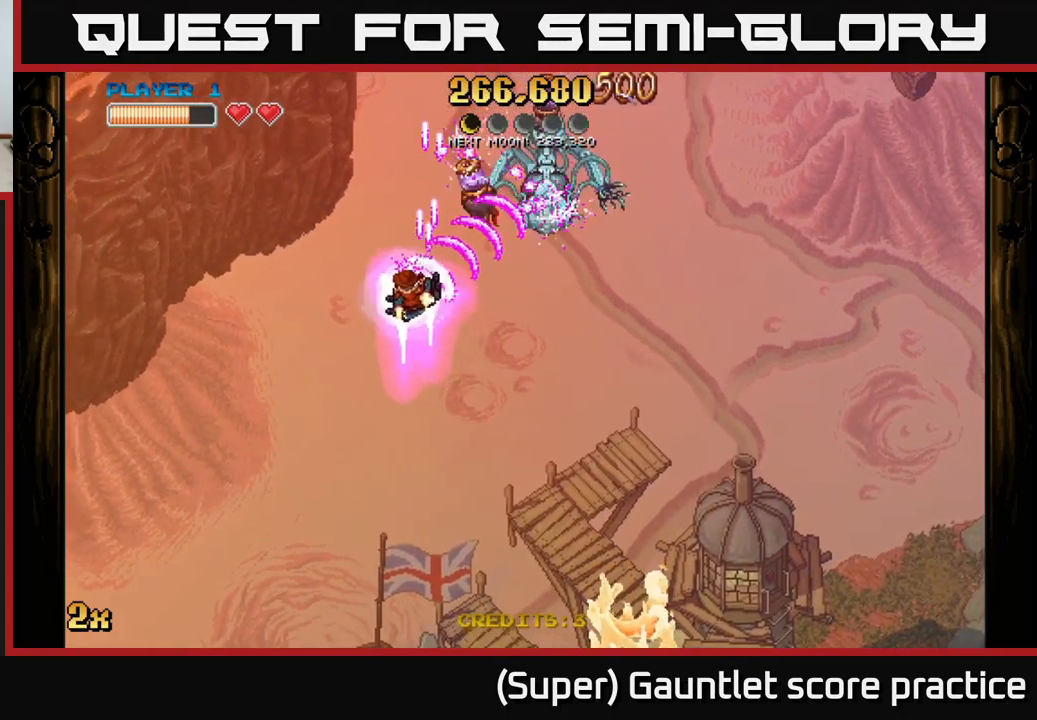
{"buttons": ["A"], "left_stick": "down", "events": [[200, "left_stick", "up-right"], [384, "left_stick", "down-right"], [500, "left_stick", "down"]]}
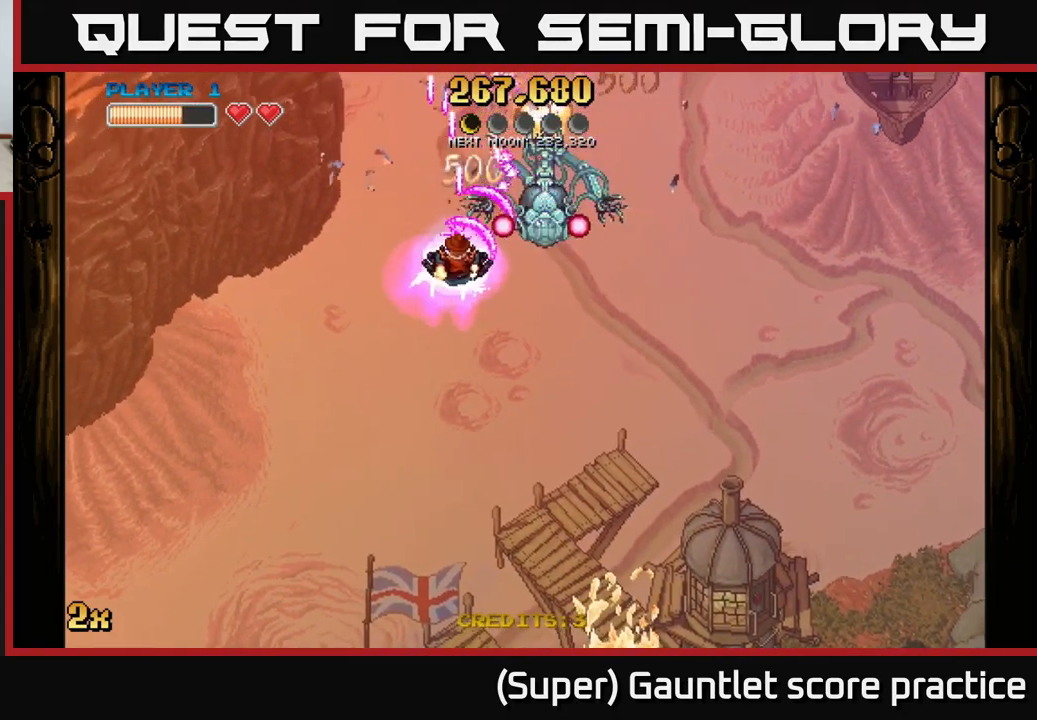
{"buttons": ["A"], "left_stick": "up-right", "events": [[134, "left_stick", "center"], [450, "left_stick", "up-right"]]}
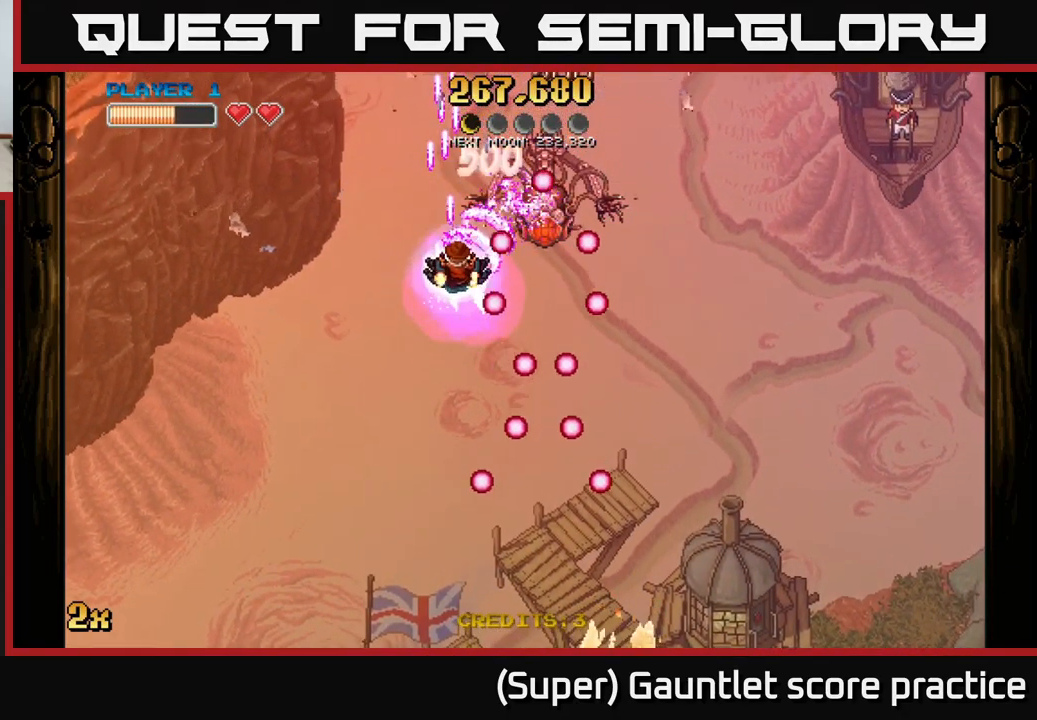
{"buttons": ["A"], "left_stick": "center", "events": [[34, "left_stick", "center"], [317, "left_stick", "up"], [417, "left_stick", "center"]]}
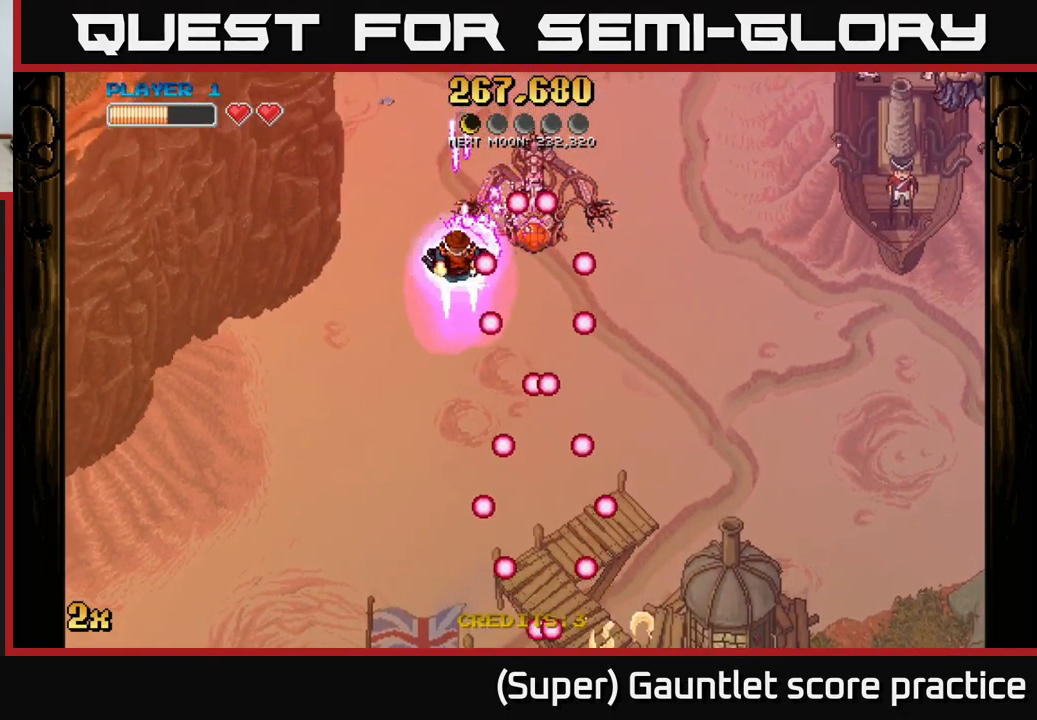
{"buttons": ["A"], "left_stick": "right", "events": [[334, "left_stick", "right"]]}
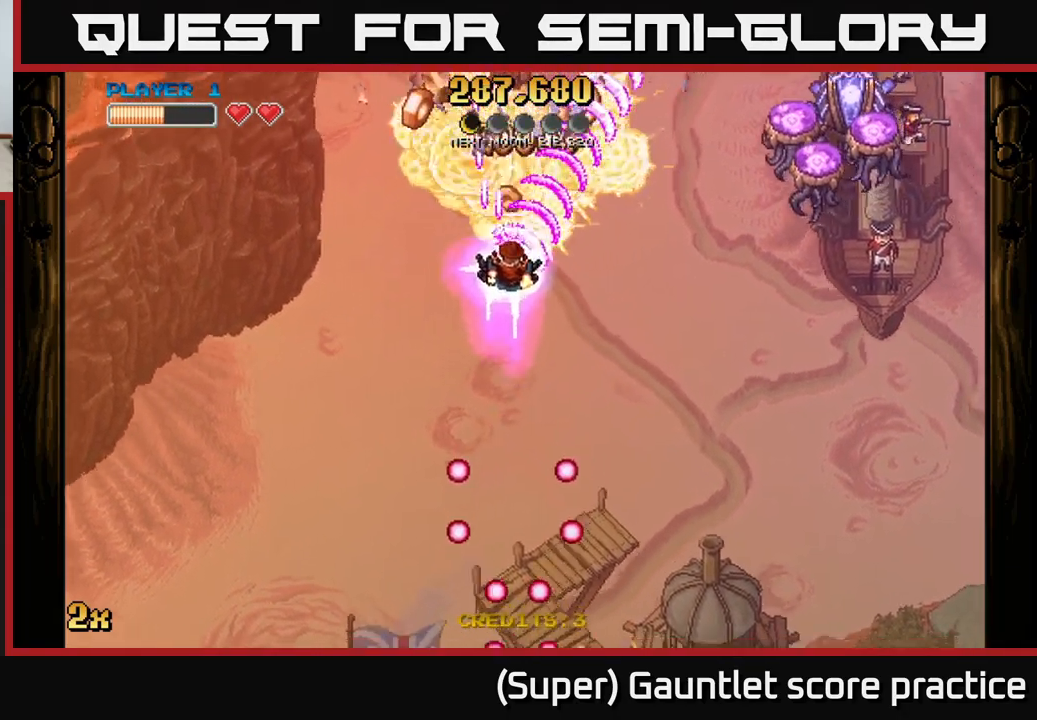
{"buttons": ["A"], "left_stick": "right", "events": []}
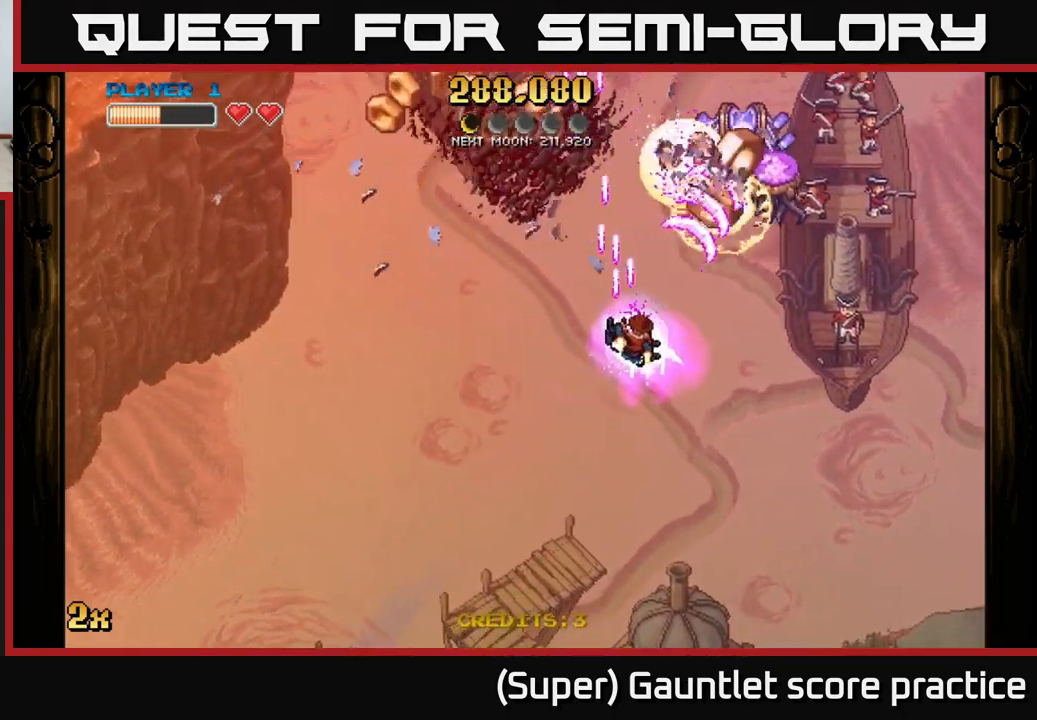
{"buttons": ["A"], "left_stick": "left", "events": [[117, "left_stick", "up"], [217, "left_stick", "down-left"], [417, "left_stick", "left"]]}
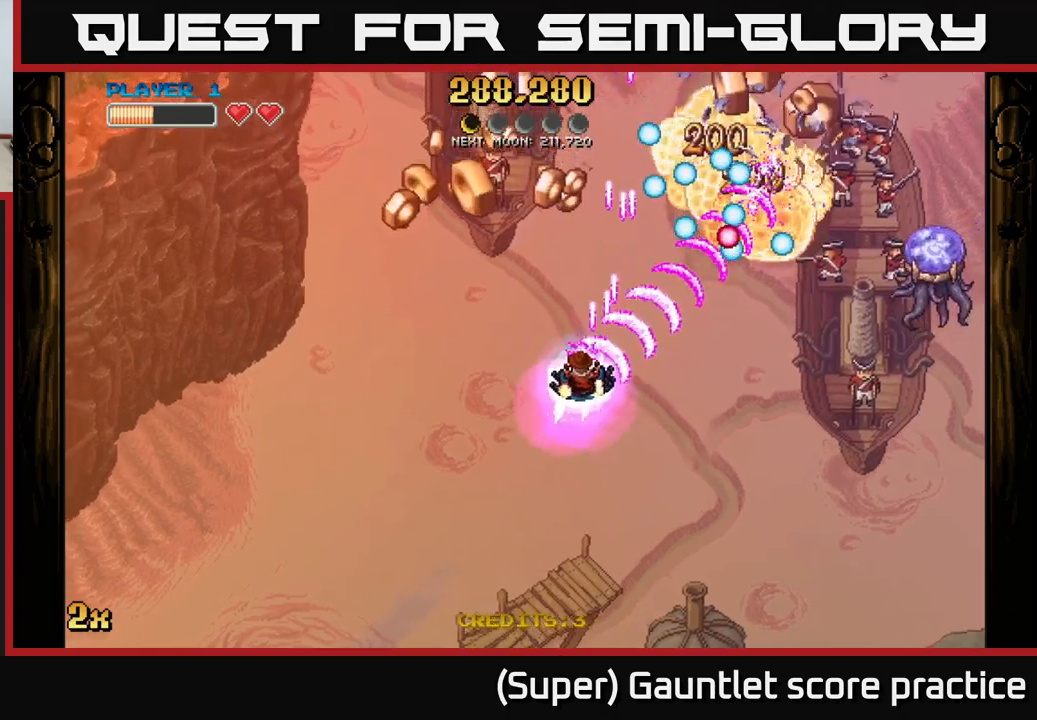
{"buttons": ["A"], "left_stick": "up-right", "events": [[267, "left_stick", "up-left"], [450, "left_stick", "up-right"]]}
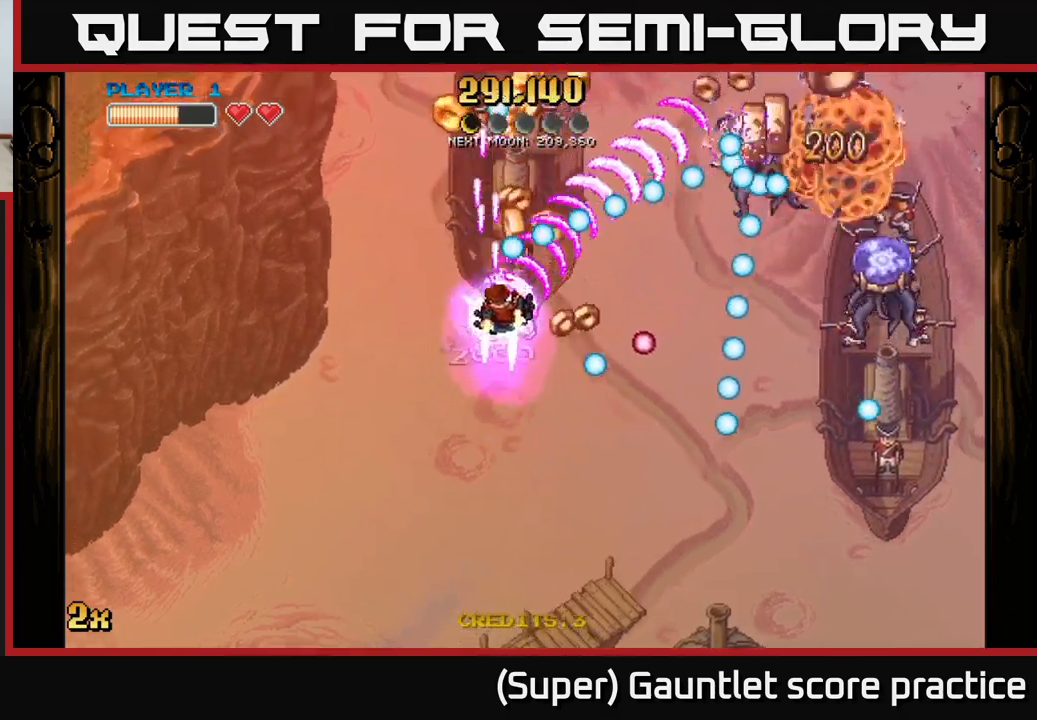
{"buttons": ["A"], "left_stick": "down-left", "events": [[33, "left_stick", "right"], [283, "left_stick", "down-right"], [450, "left_stick", "down-left"]]}
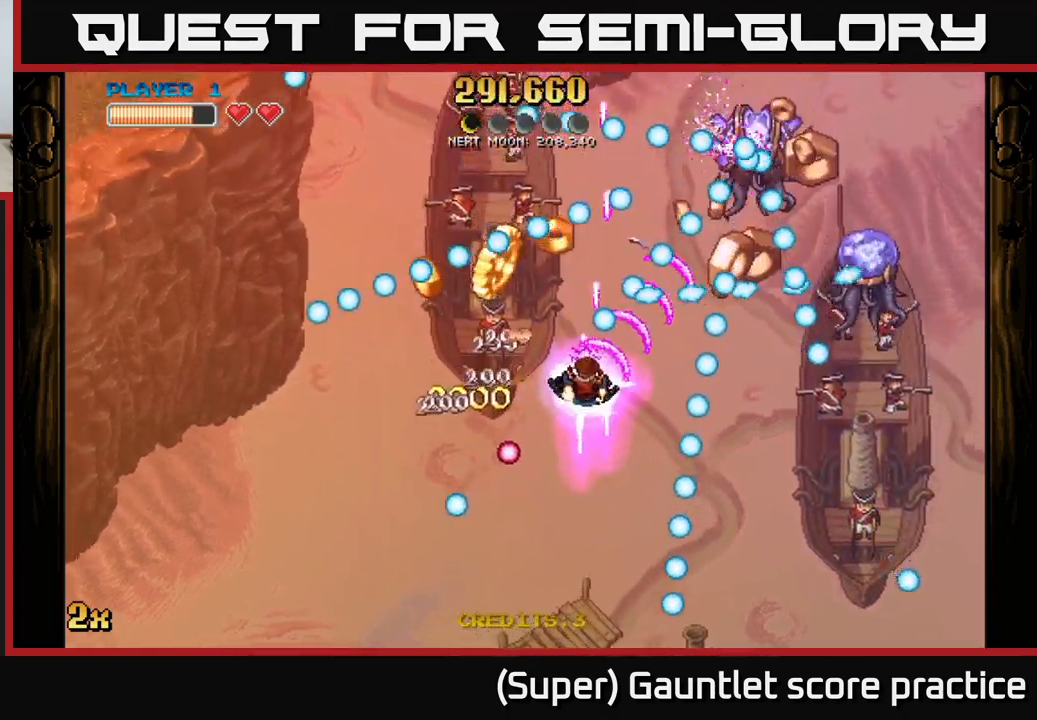
{"buttons": ["A"], "left_stick": "down", "events": [[417, "left_stick", "down"]]}
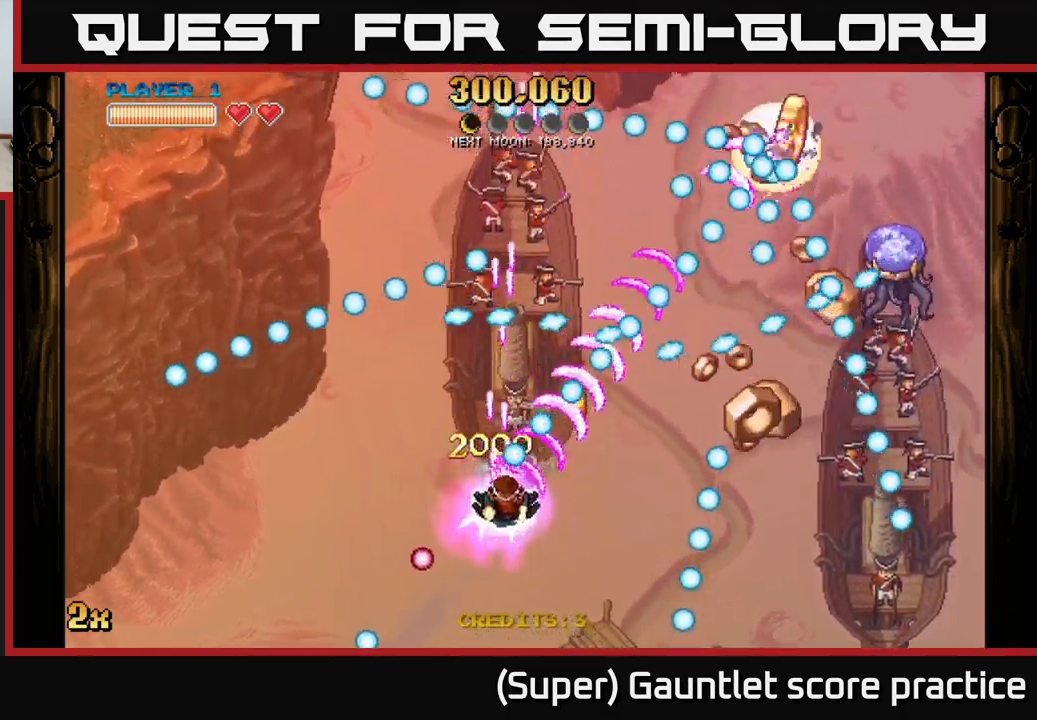
{"buttons": ["A"], "left_stick": "down-right", "events": [[67, "left_stick", "down-right"], [233, "left_stick", "right"], [483, "left_stick", "down-right"]]}
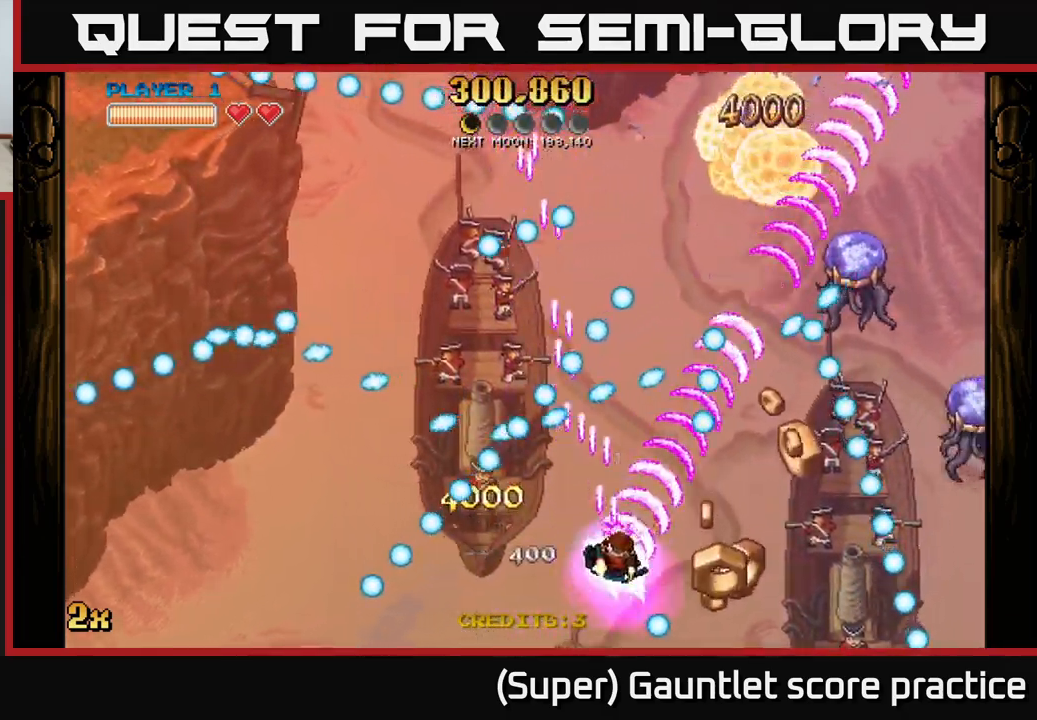
{"buttons": ["A"], "left_stick": "up-right", "events": [[383, "left_stick", "right"], [483, "left_stick", "up-right"]]}
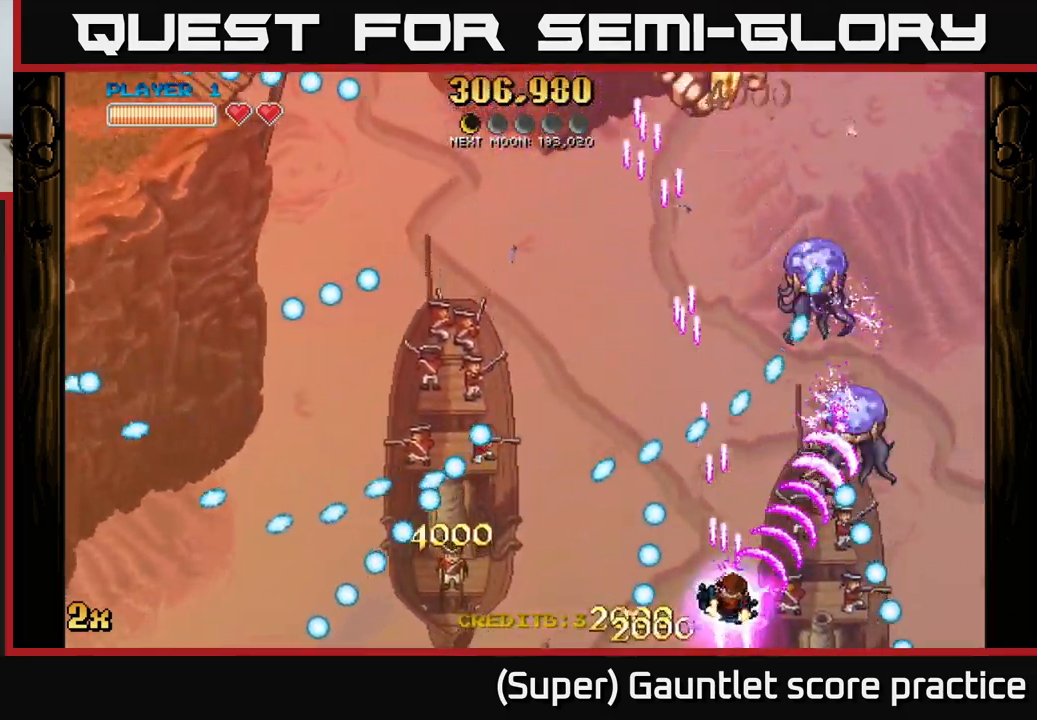
{"buttons": ["A"], "left_stick": "down-right", "events": [[17, "left_stick", "up"], [167, "left_stick", "down"], [267, "left_stick", "down-left"], [383, "left_stick", "center"], [433, "left_stick", "down-right"]]}
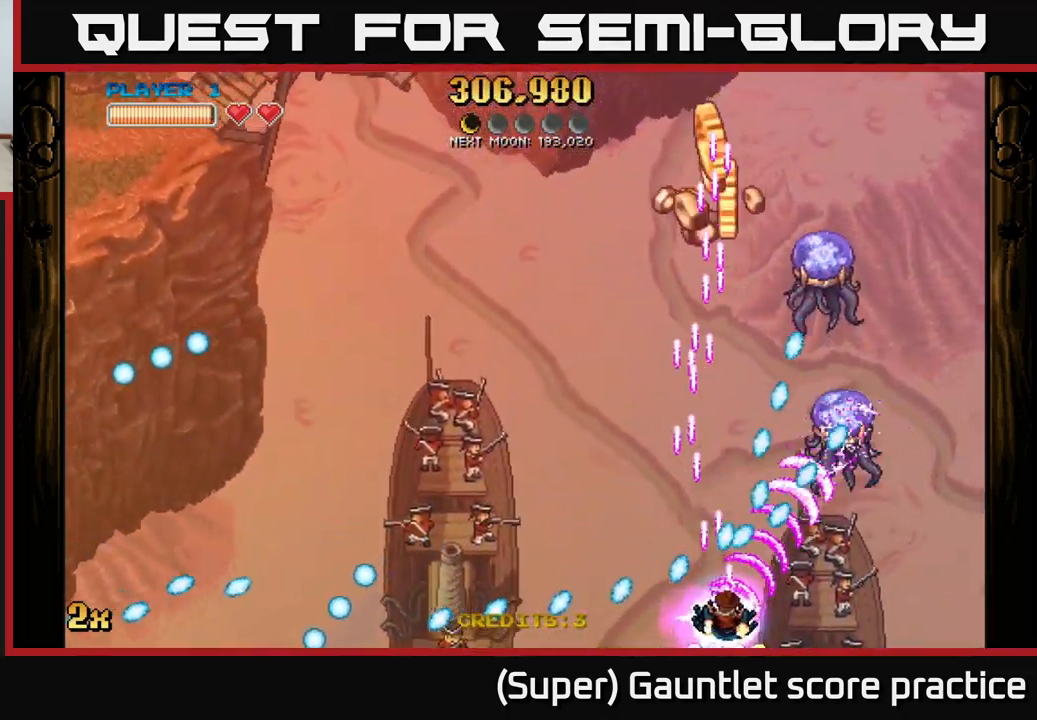
{"buttons": ["A"], "left_stick": "left", "events": [[233, "X", "down"], [250, "left_stick", "up"], [317, "X", "up"], [350, "left_stick", "right"], [483, "left_stick", "left"]]}
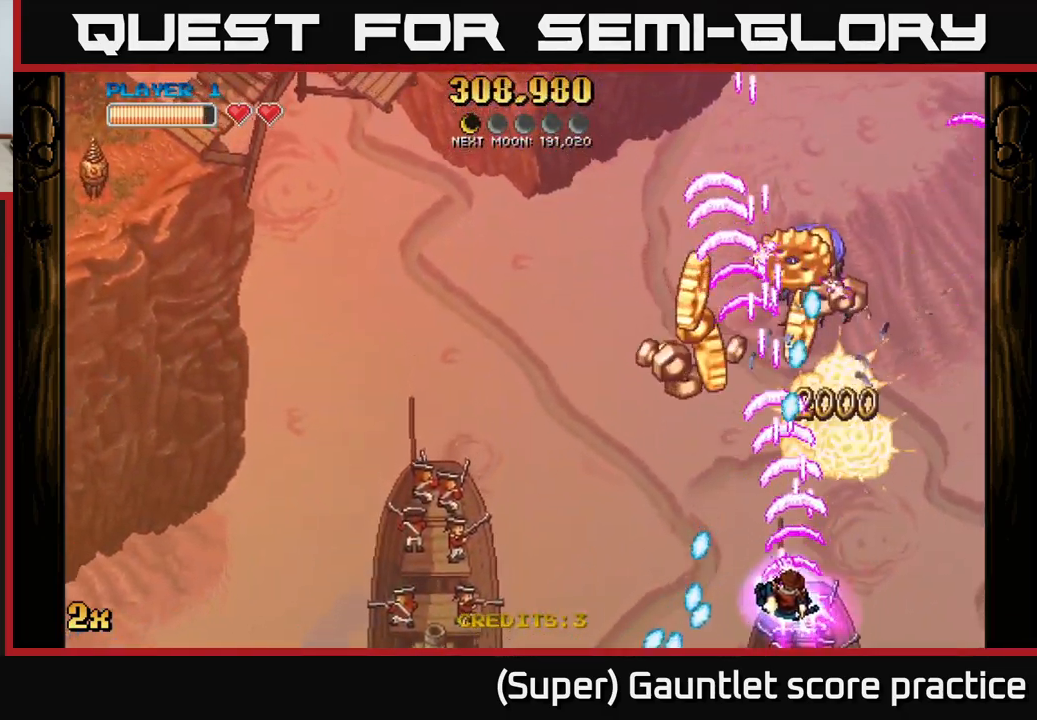
{"buttons": ["A"], "left_stick": "up-right", "events": [[33, "left_stick", "up-left"], [433, "left_stick", "up-right"]]}
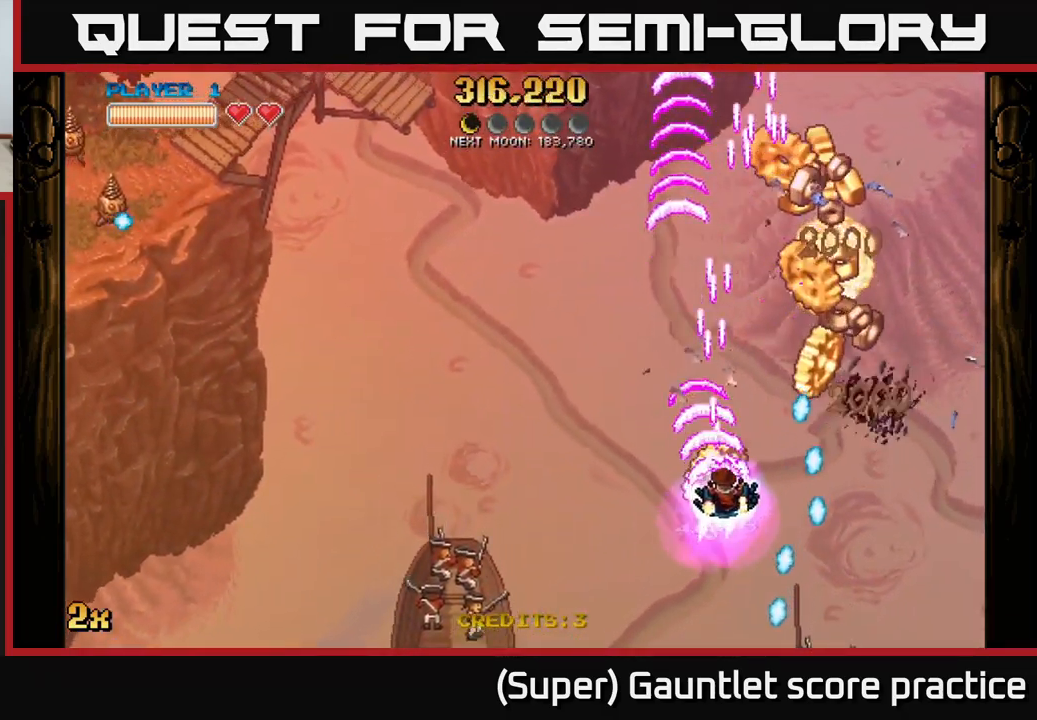
{"buttons": ["A"], "left_stick": "right", "events": [[150, "left_stick", "up-left"], [217, "left_stick", "center"], [283, "left_stick", "right"]]}
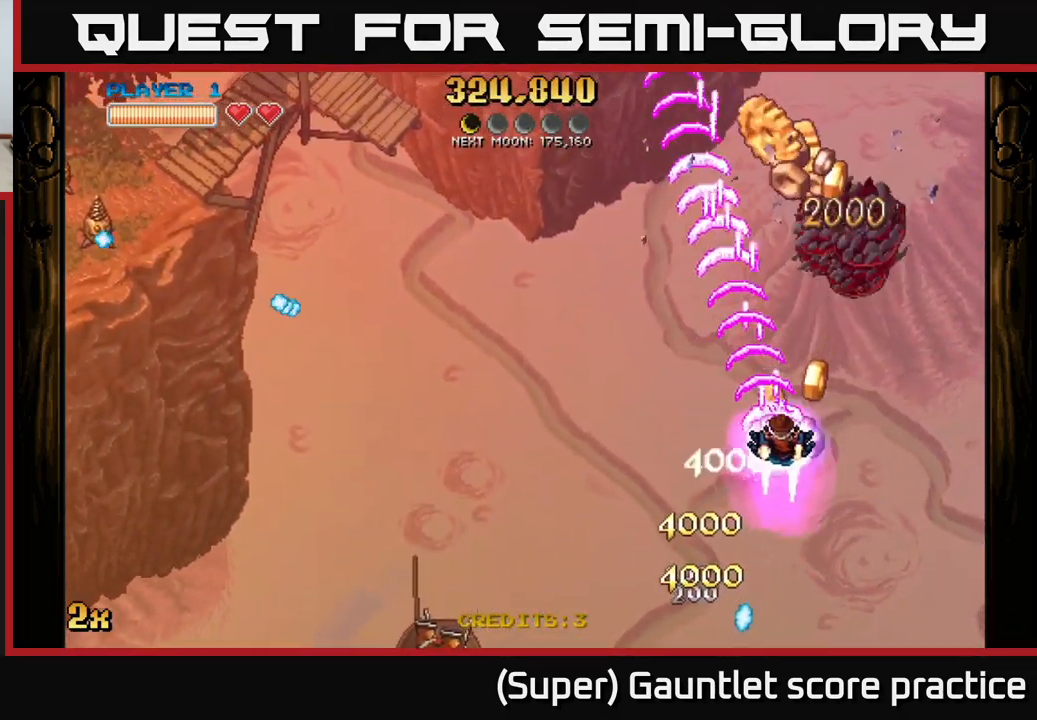
{"buttons": ["A"], "left_stick": "up-left", "events": [[17, "left_stick", "up-right"], [200, "left_stick", "up"], [449, "left_stick", "up-left"]]}
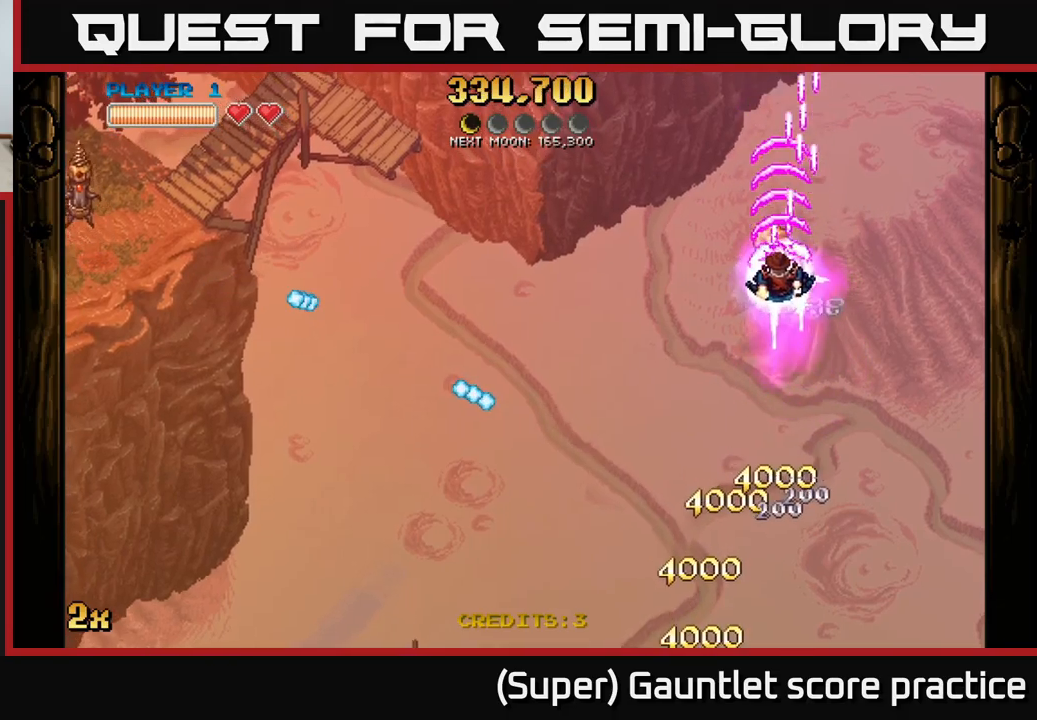
{"buttons": ["A"], "left_stick": "left", "events": [[67, "left_stick", "left"], [333, "X", "down"], [467, "X", "up"]]}
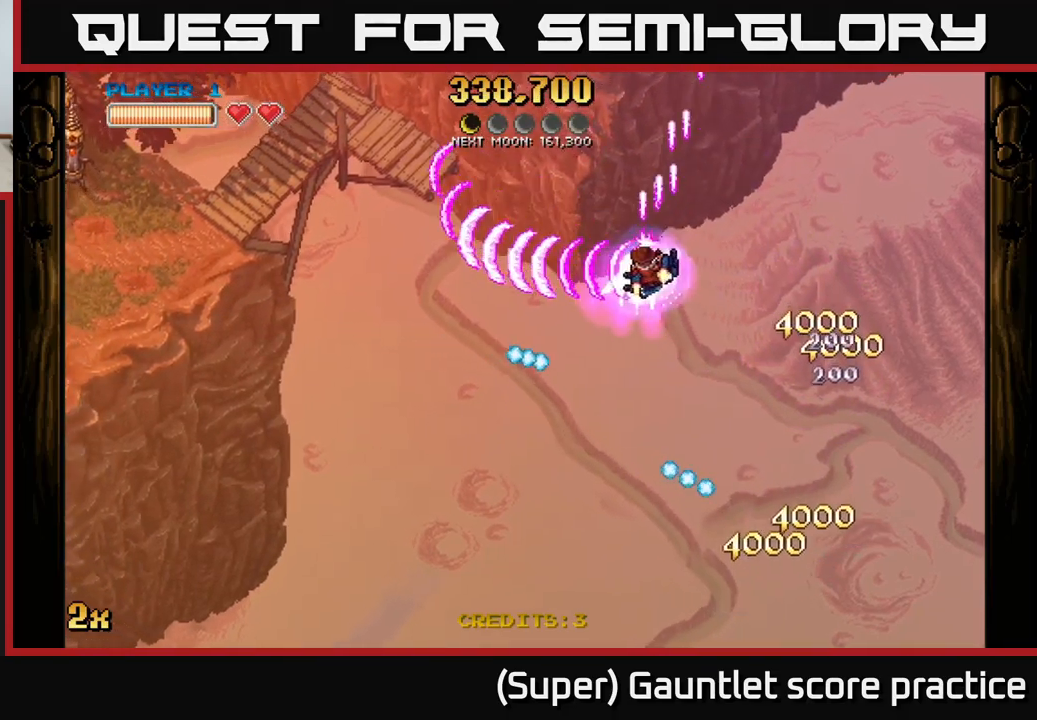
{"buttons": ["A", "X"], "left_stick": "up-left", "events": [[350, "left_stick", "up-left"], [367, "X", "down"]]}
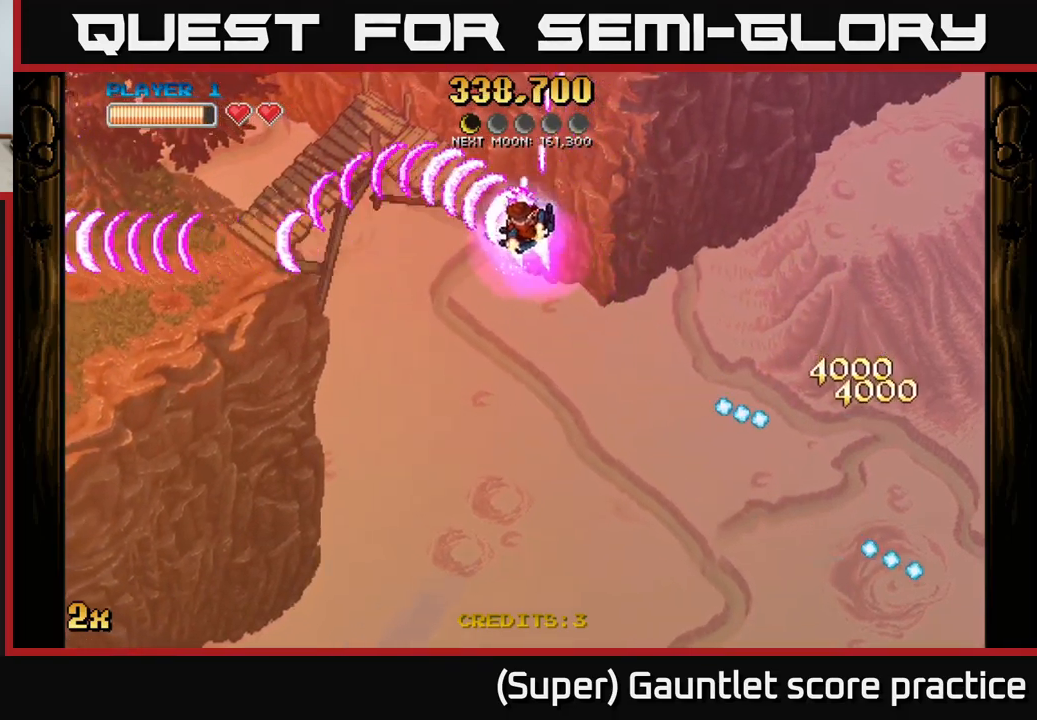
{"buttons": ["A", "X"], "left_stick": "down-left", "events": [[17, "X", "up"], [33, "left_stick", "left"], [400, "left_stick", "down-left"], [467, "X", "down"]]}